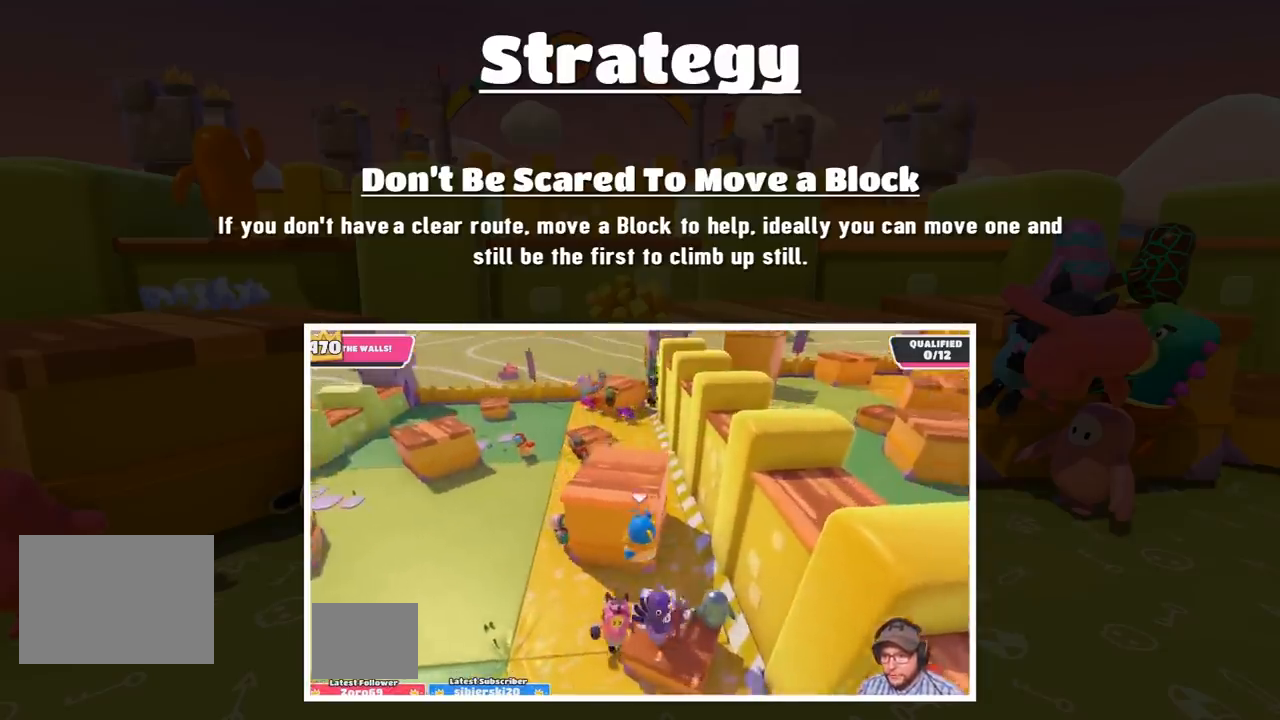
Gameplay with a controller (PlayStation layout); each line is a JSON object with the inputs held at the frame after it. "events" lists button and stick changes between this image and that frame as [ms after this image, input, new state], when the widget could be followed in between. Not read: L3 R3.
{"buttons": ["R2"], "left_stick": "center", "right_stick": "center", "events": [[34, "CROSS", "up"], [67, "R2", "down"], [67, "left_stick", "right"], [334, "left_stick", "center"]]}
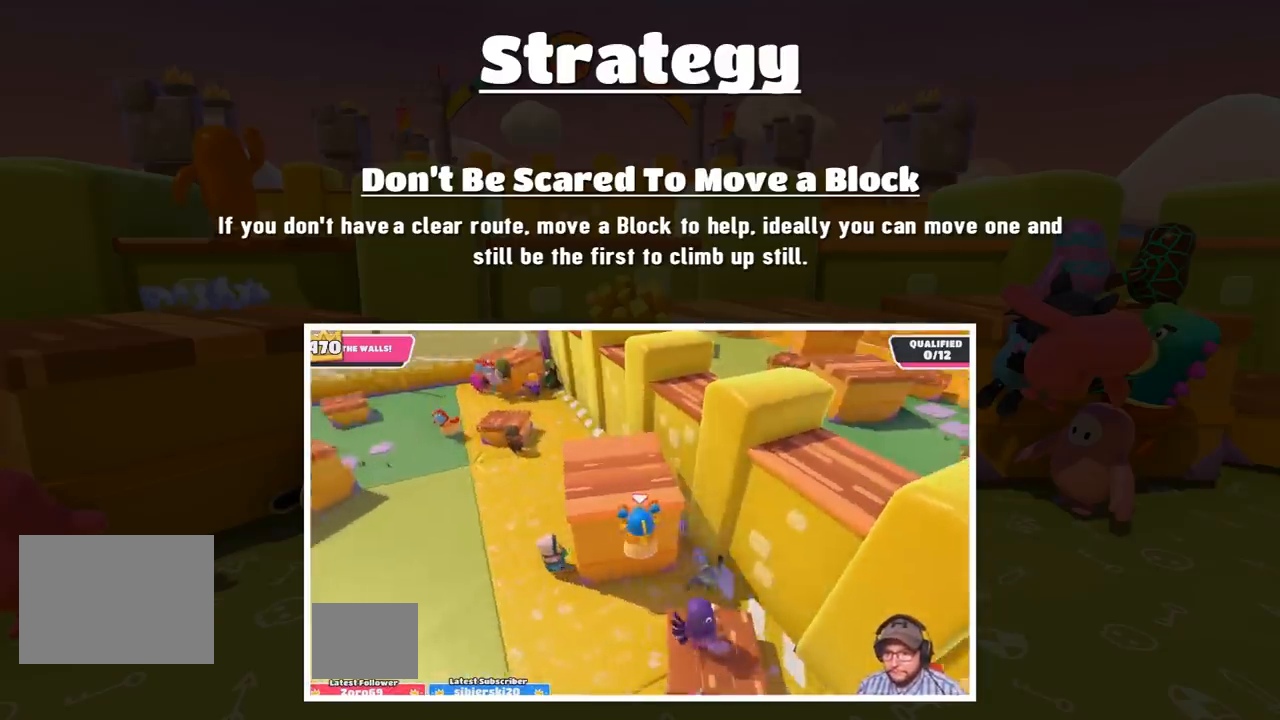
{"buttons": ["R2"], "left_stick": "center", "right_stick": "center", "events": []}
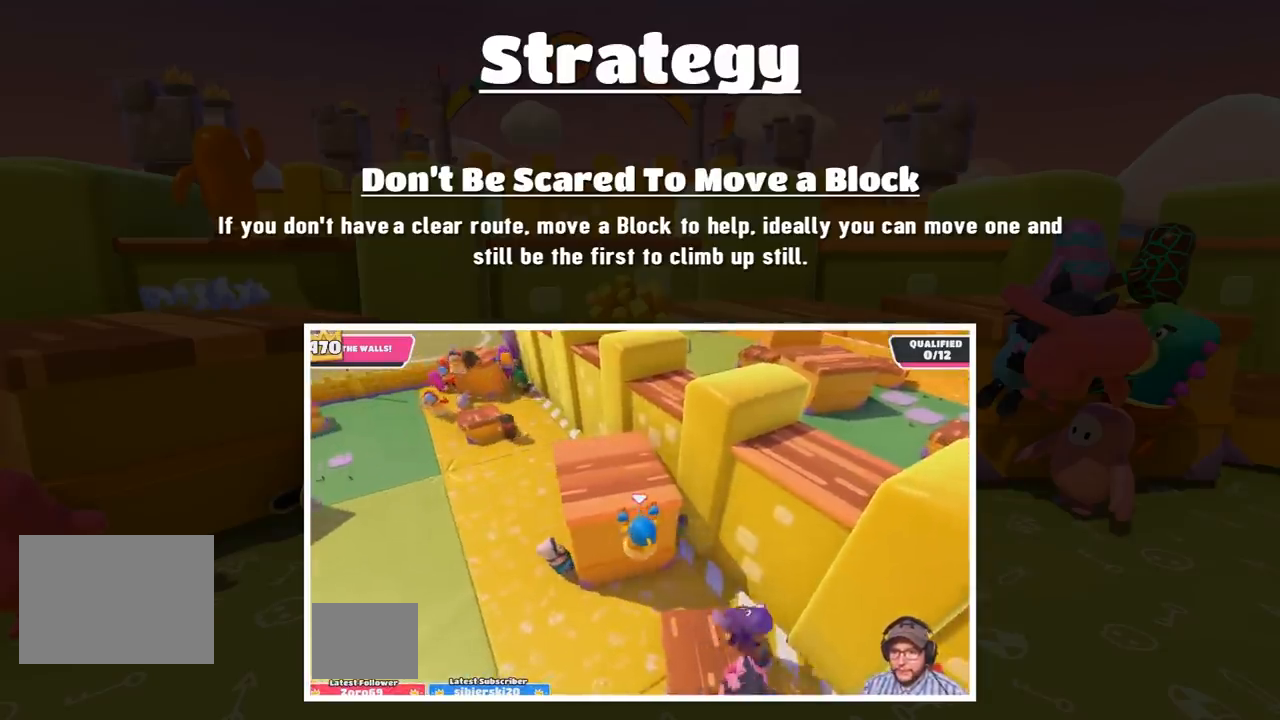
{"buttons": ["R2"], "left_stick": "left", "right_stick": "center", "events": [[468, "left_stick", "left"]]}
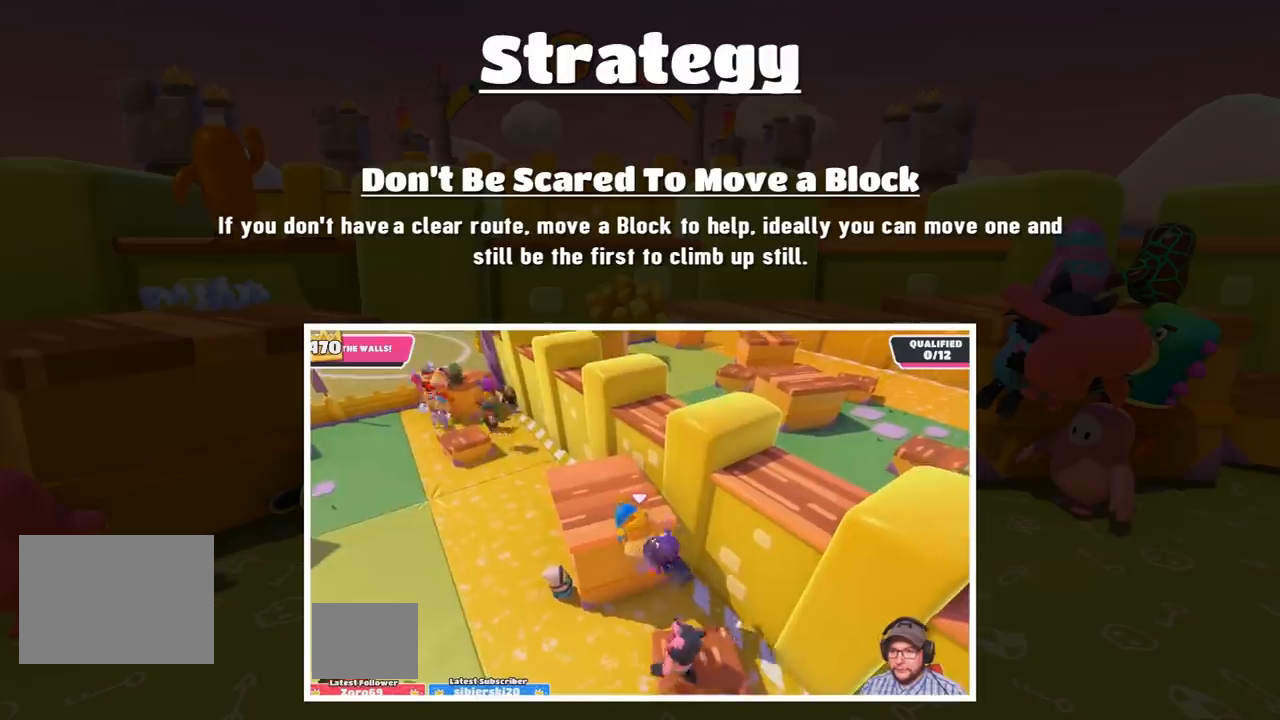
{"buttons": [], "left_stick": "left", "right_stick": "center", "events": [[334, "right_stick", "right"], [434, "R2", "up"], [467, "right_stick", "center"]]}
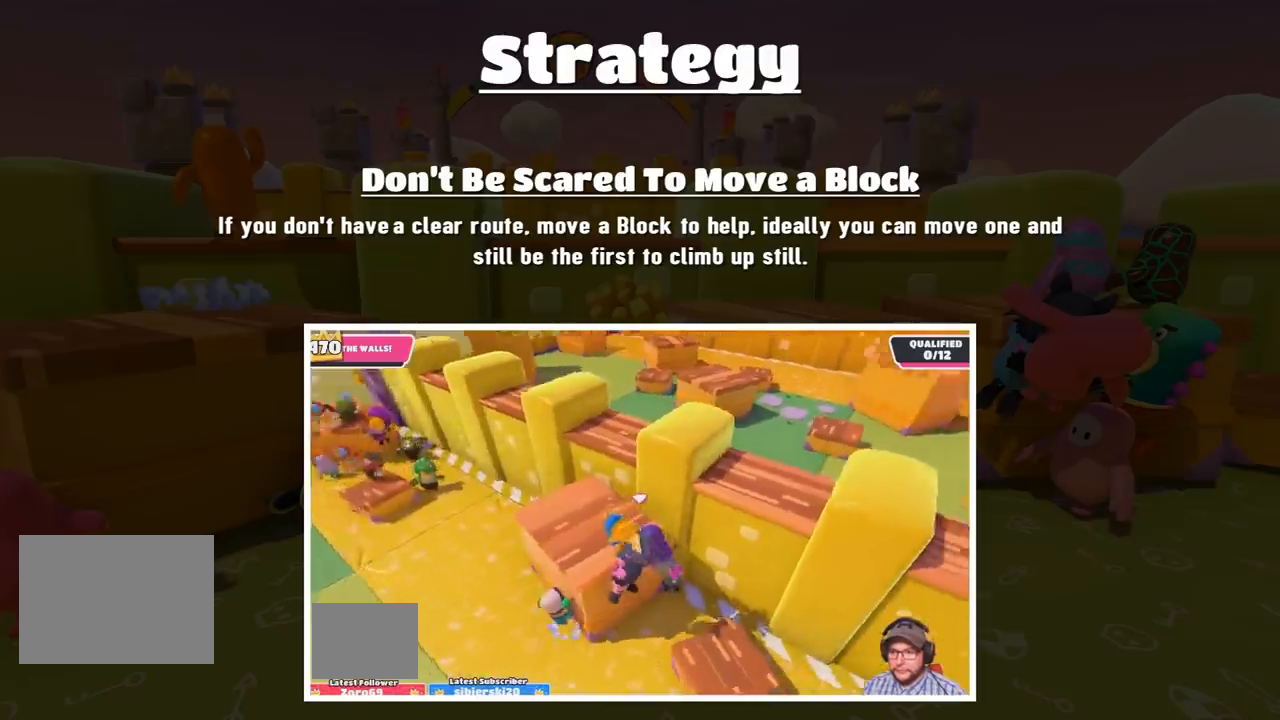
{"buttons": [], "left_stick": "left", "right_stick": "center", "events": []}
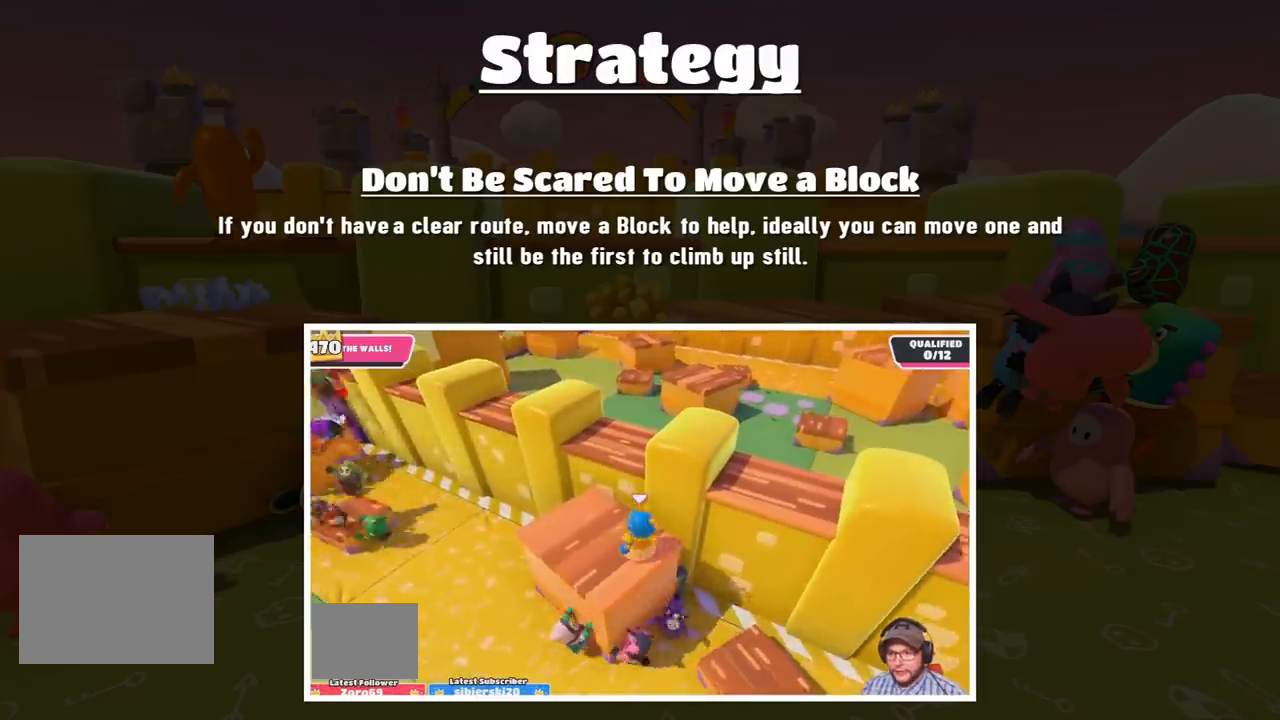
{"buttons": ["CROSS"], "left_stick": "center", "right_stick": "center", "events": [[133, "left_stick", "center"], [267, "CROSS", "down"]]}
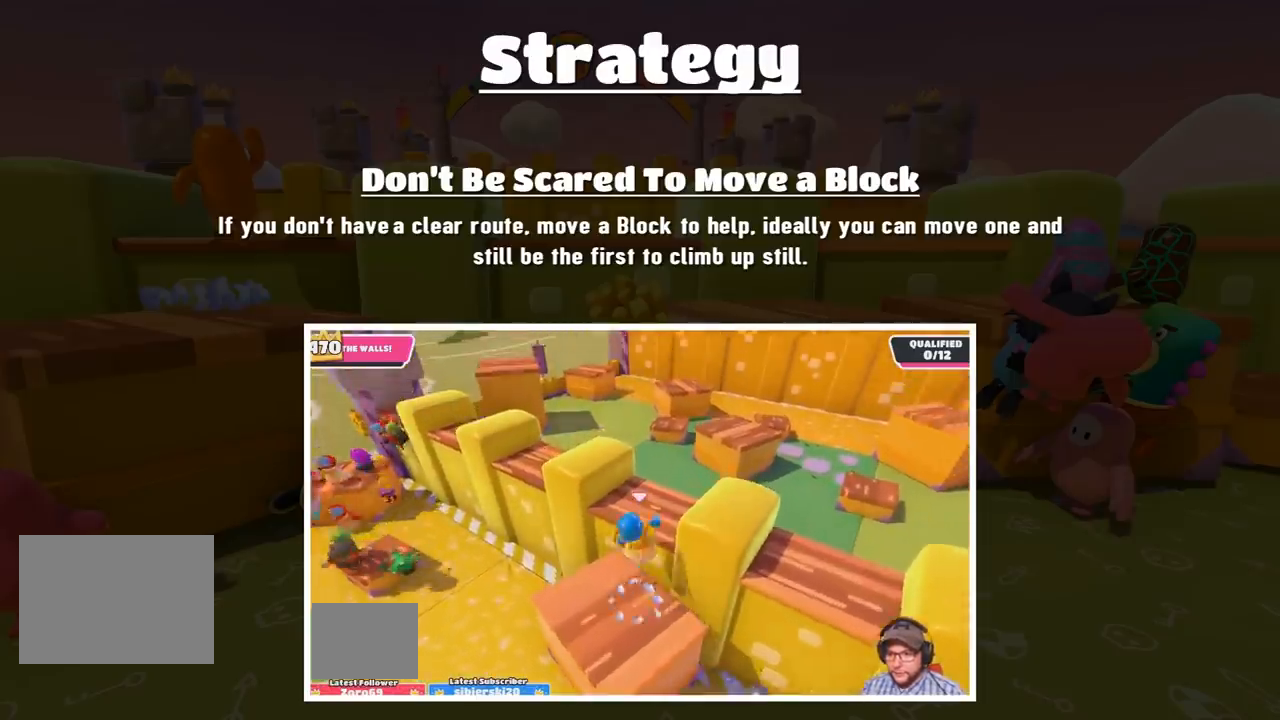
{"buttons": [], "left_stick": "center", "right_stick": "center", "events": [[134, "CROSS", "up"], [334, "right_stick", "right"], [401, "right_stick", "center"]]}